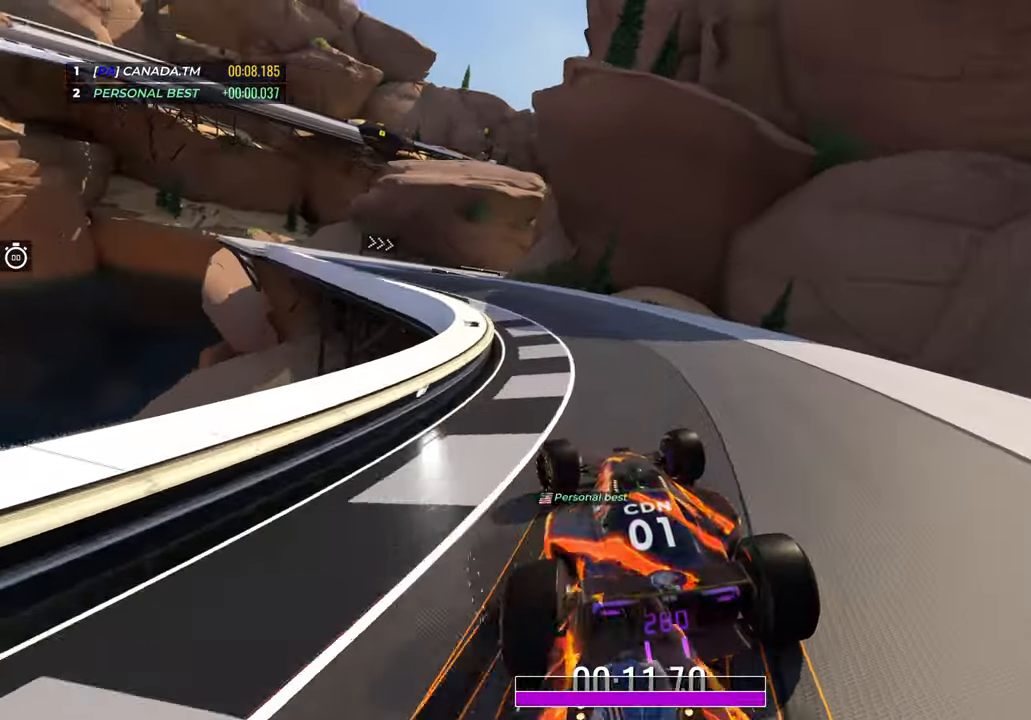
Gameplay with keyboard; each line is a JSON object with the keys held at the frame after it. "events" lists presses ("down") and releases ("up") of "down", "left", "right" and "up" between this image and that frame as [ms after this image, input, new state], when the widget could be followed in between. No other keys are recorded. Mouse input is not recorded.
{"keys": ["right", "up"], "events": [[450, "left", "up"], [467, "right", "down"]]}
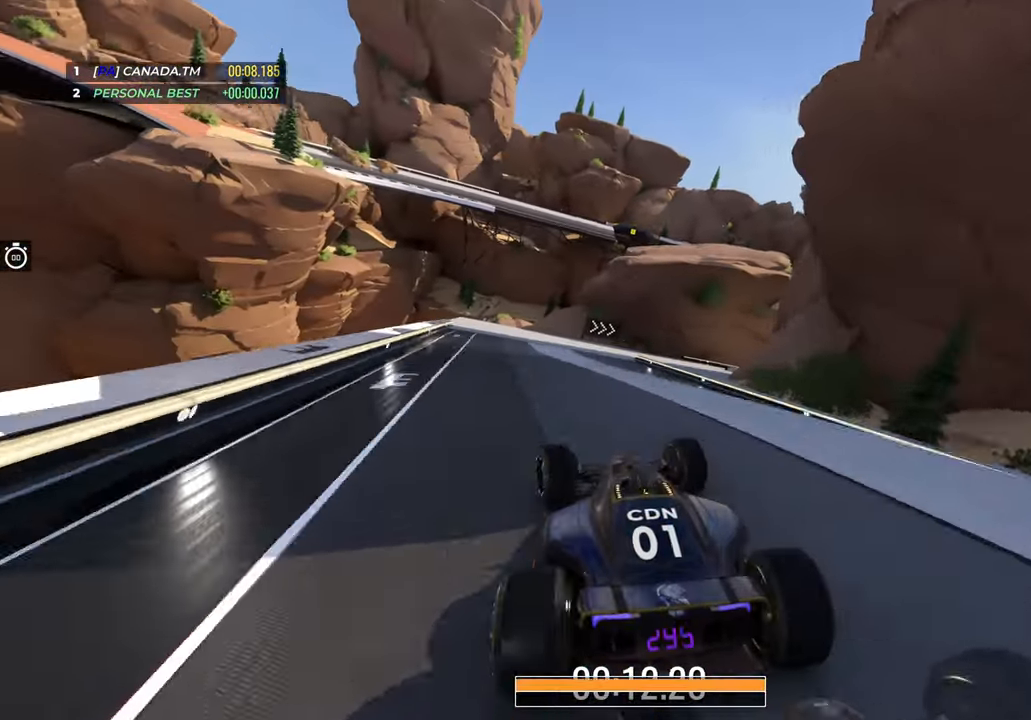
{"keys": ["down", "right", "up"], "events": [[300, "down", "down"]]}
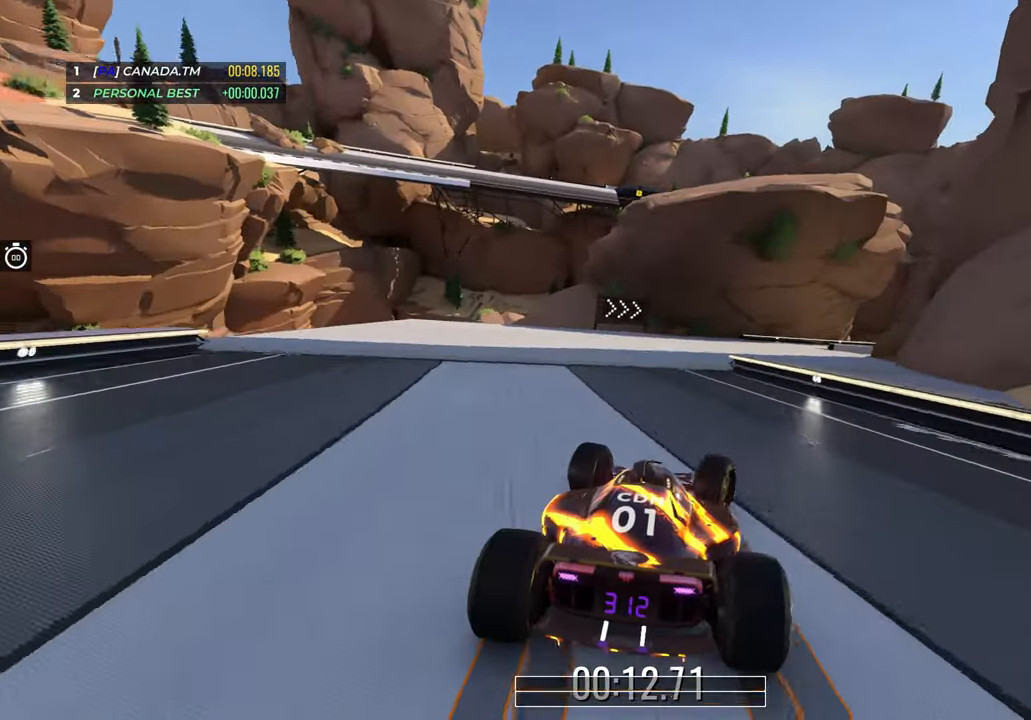
{"keys": ["right", "up"]}
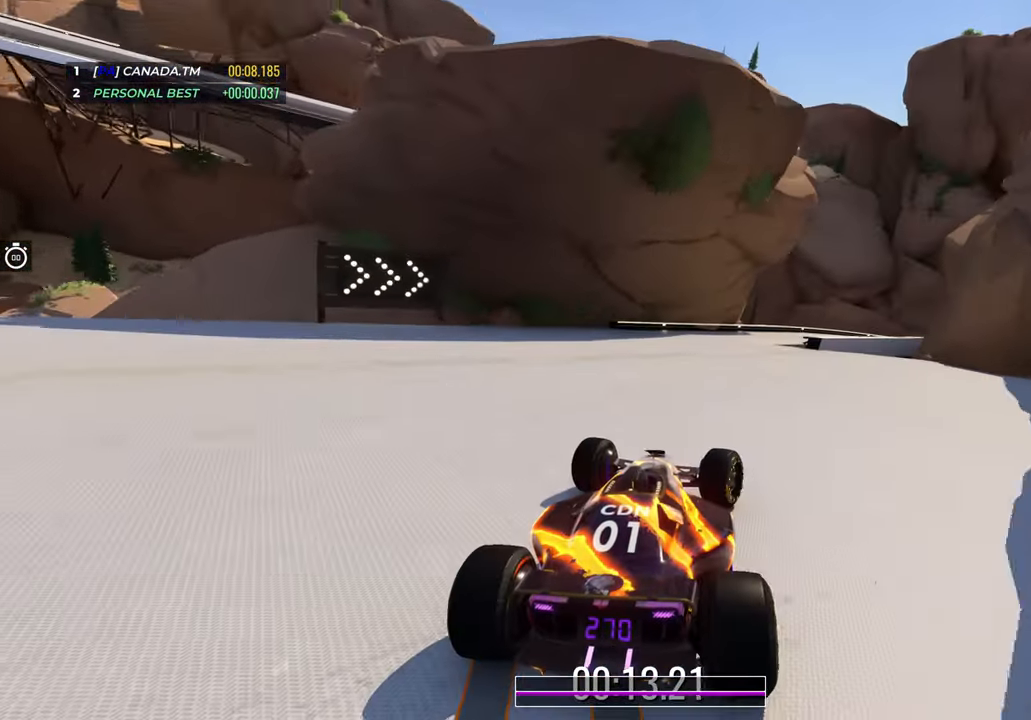
{"keys": ["right", "up"], "events": []}
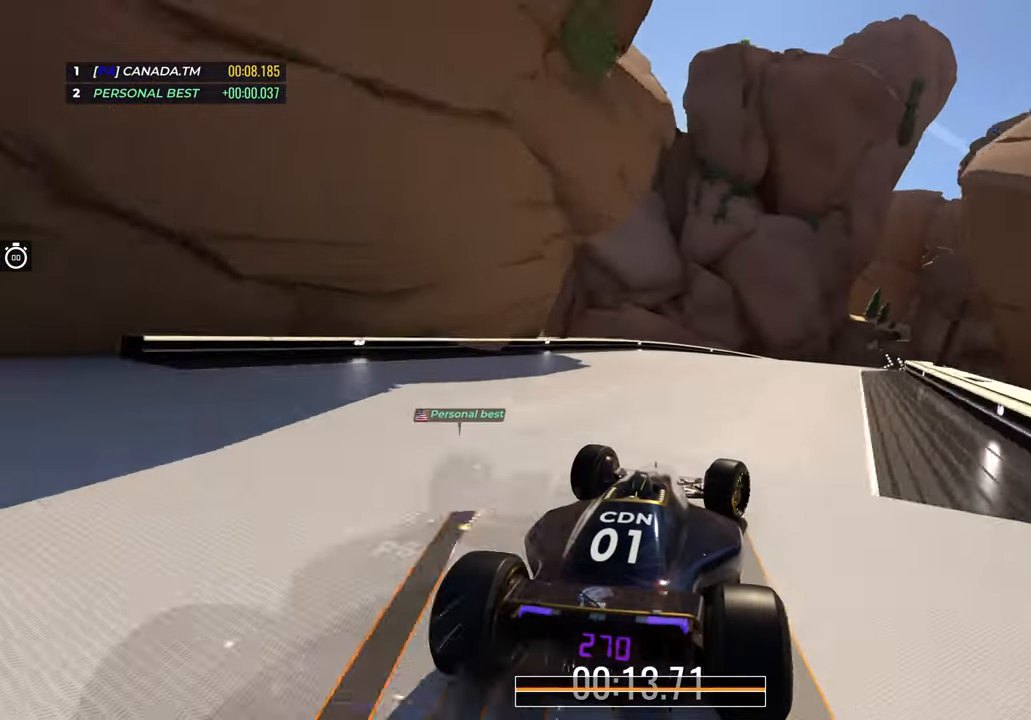
{"keys": ["right", "up"], "events": []}
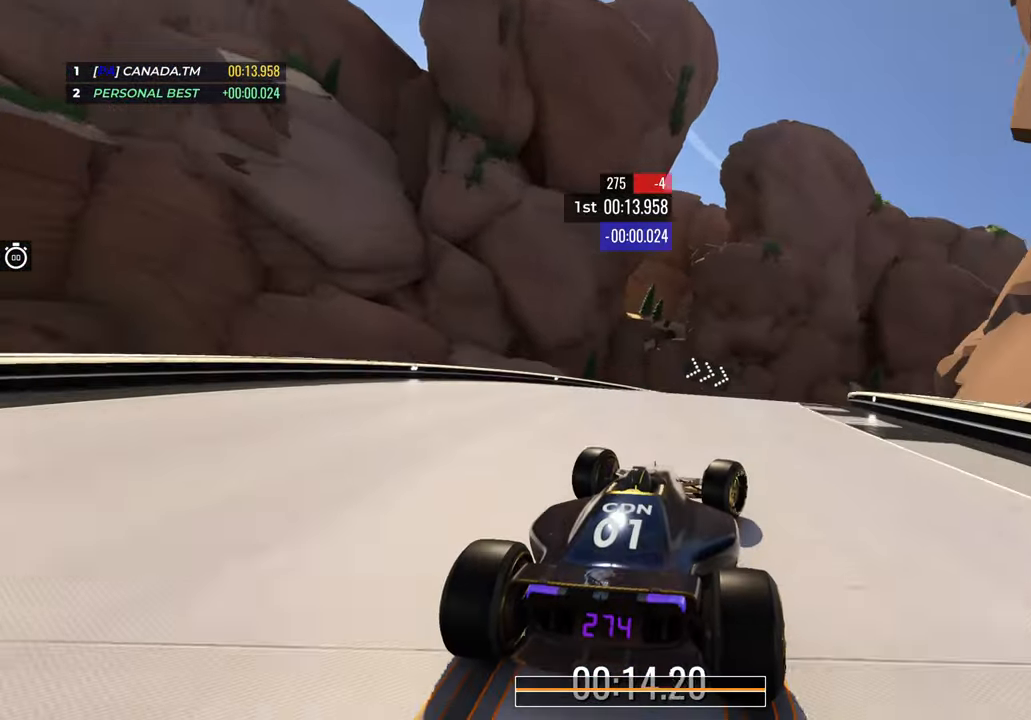
{"keys": ["right", "up"], "events": []}
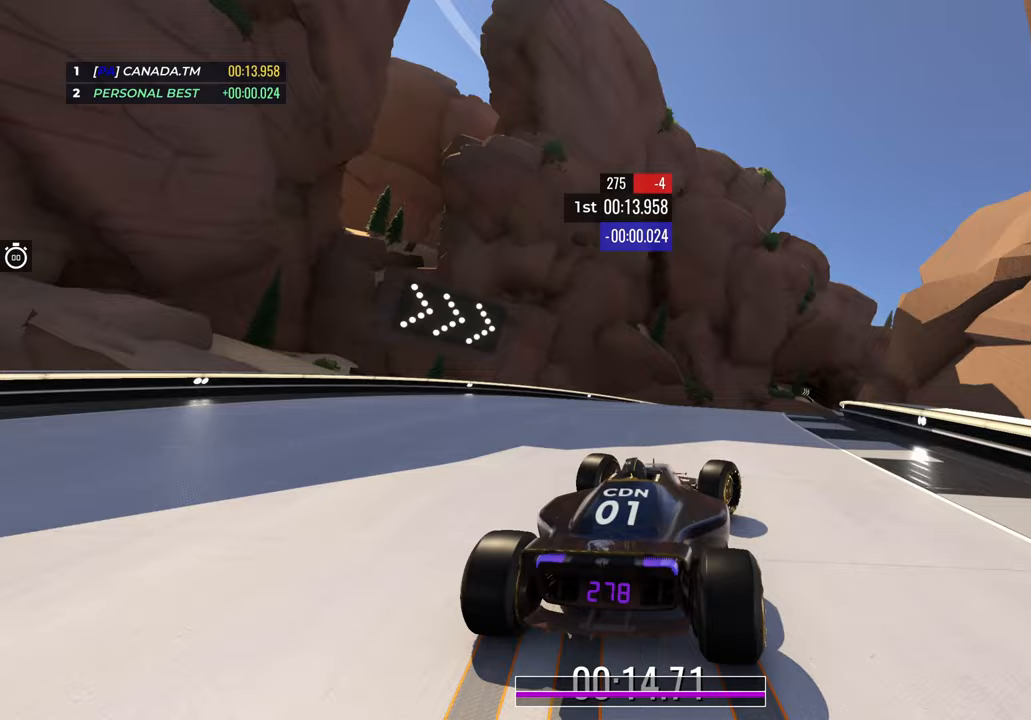
{"keys": ["up"], "events": [[233, "right", "up"], [317, "right", "down"], [483, "right", "up"]]}
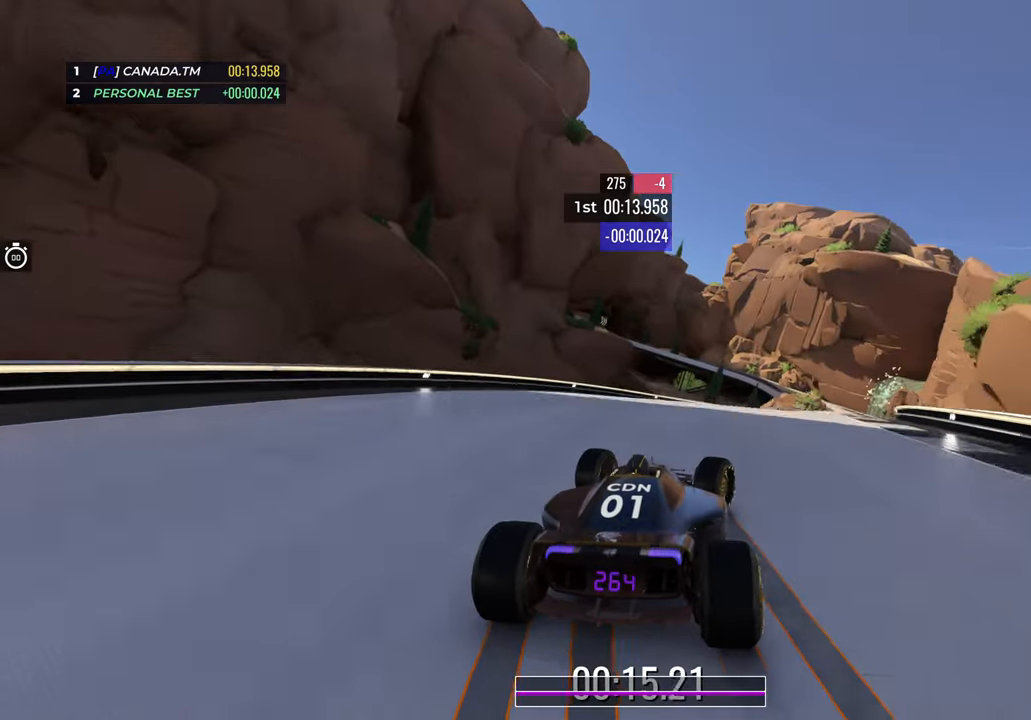
{"keys": ["right", "up"], "events": [[117, "right", "down"], [267, "right", "up"], [350, "right", "down"]]}
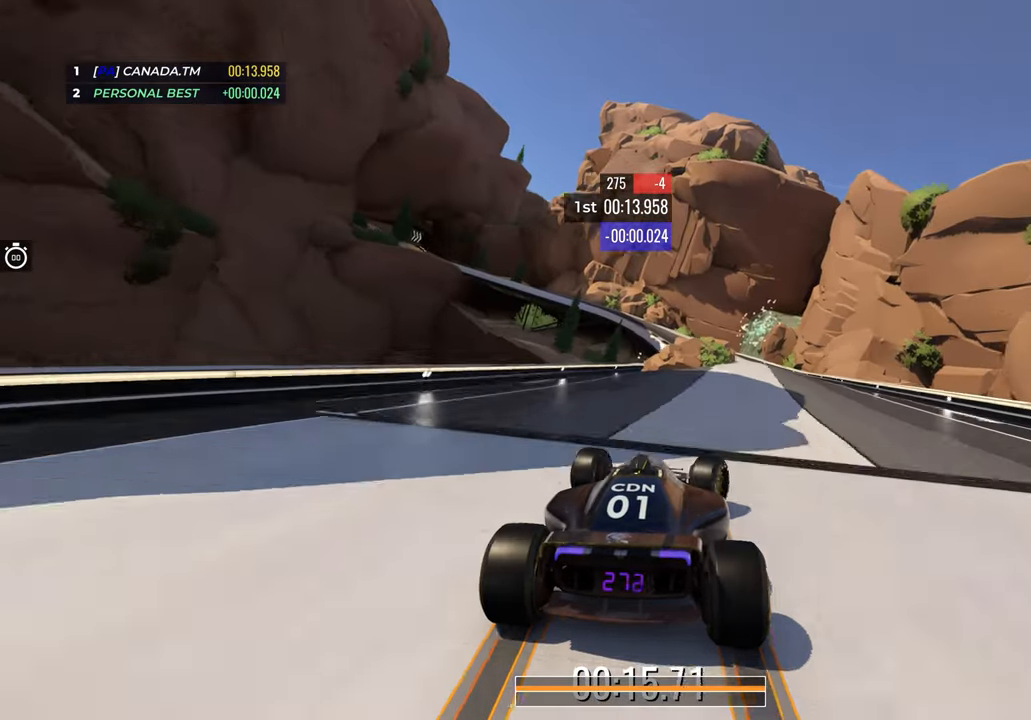
{"keys": ["up"], "events": [[17, "right", "up"], [50, "right", "down"], [217, "right", "up"], [333, "left", "down"], [500, "left", "up"]]}
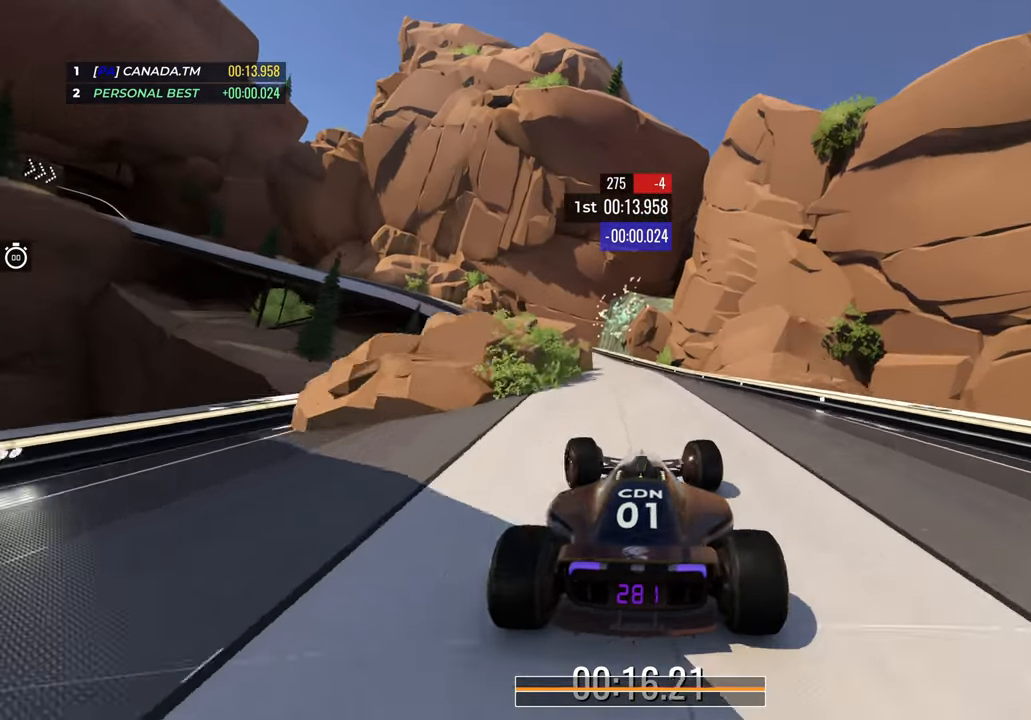
{"keys": ["down", "left", "up"], "events": [[67, "left", "down"], [283, "down", "down"]]}
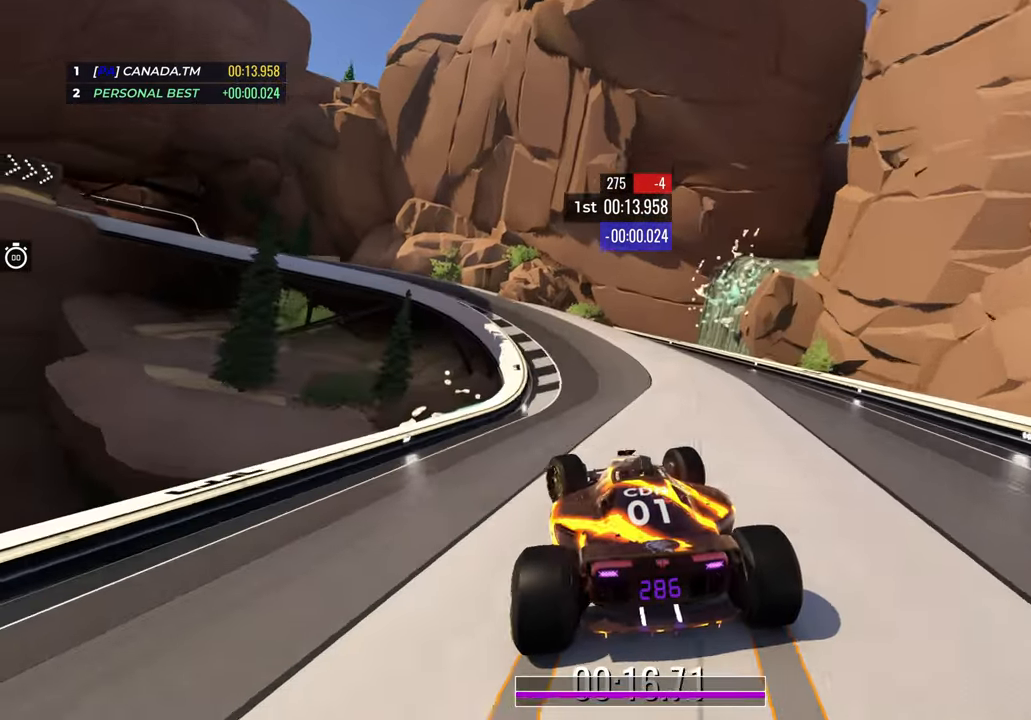
{"keys": ["left", "up"], "events": [[483, "down", "up"]]}
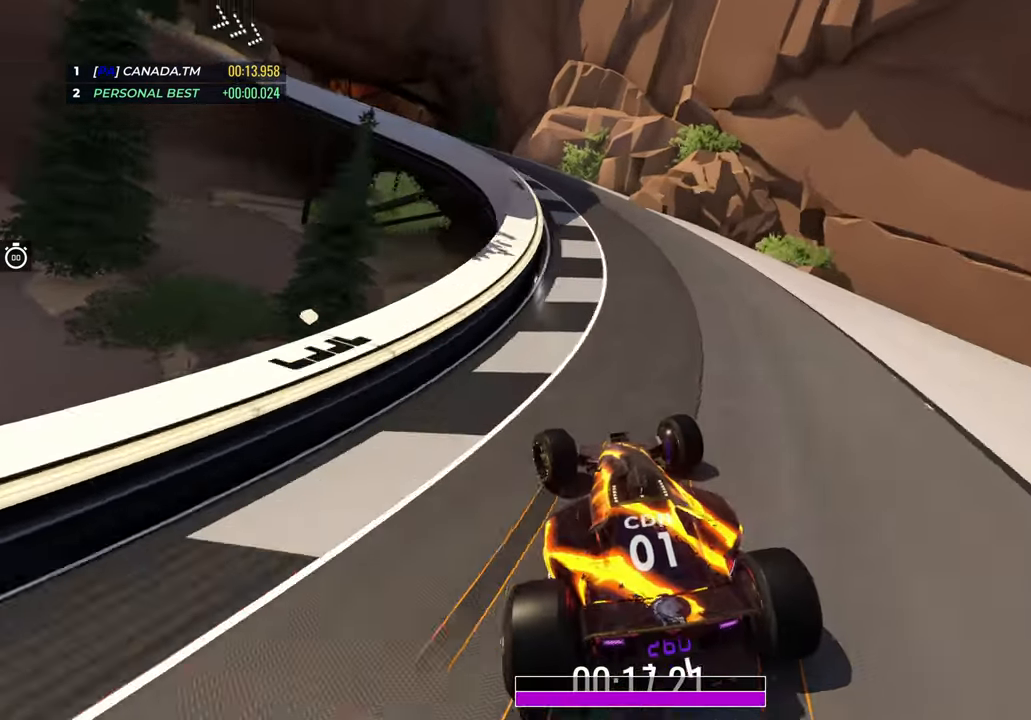
{"keys": ["left", "up"], "events": []}
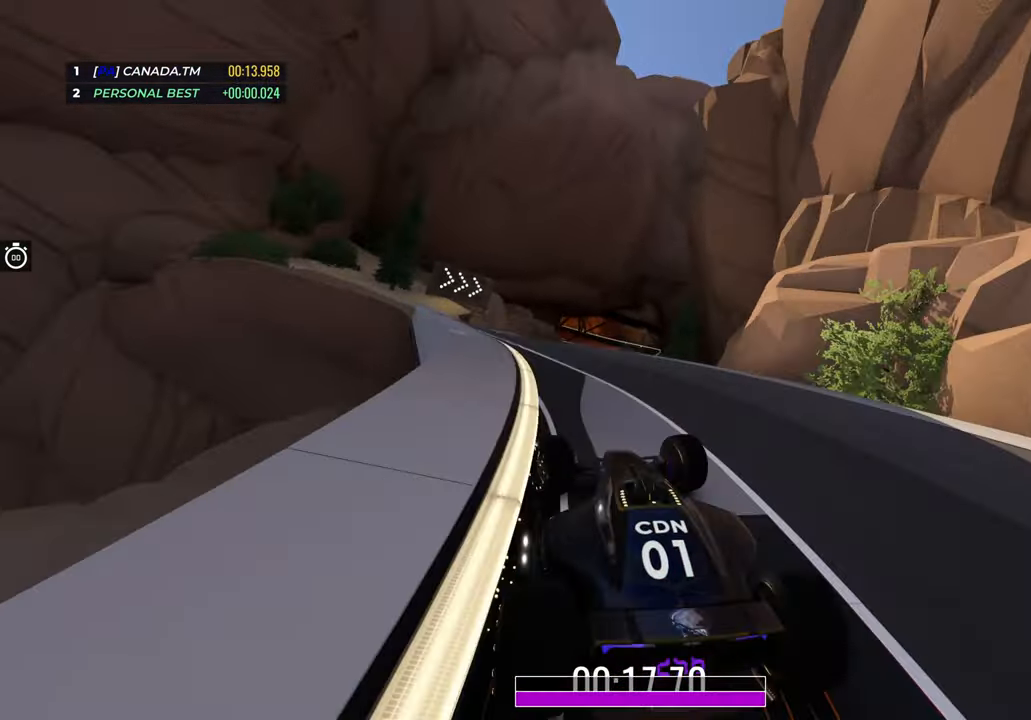
{"keys": [], "events": [[167, "left", "up"], [233, "right", "down"], [450, "right", "up"], [450, "up", "up"]]}
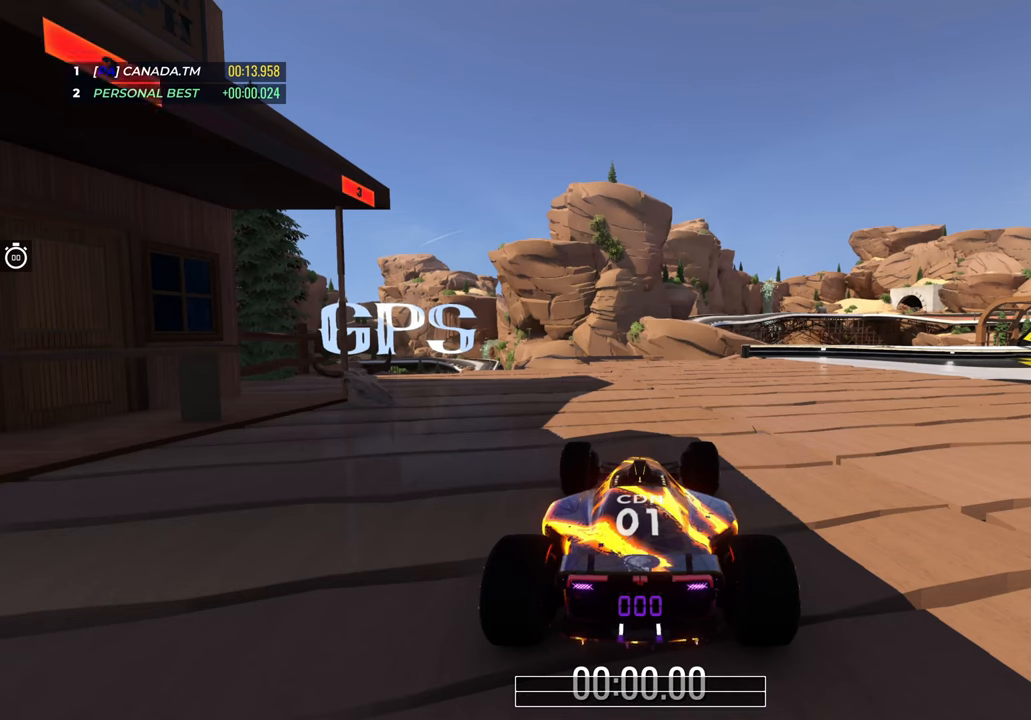
{"keys": [], "events": []}
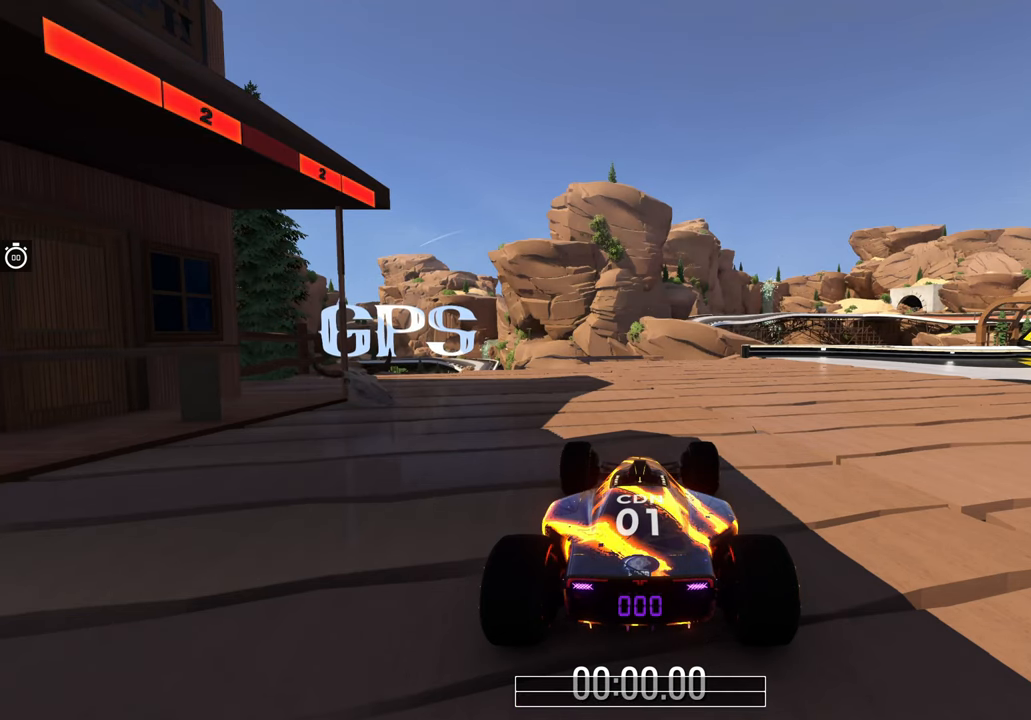
{"keys": [], "events": []}
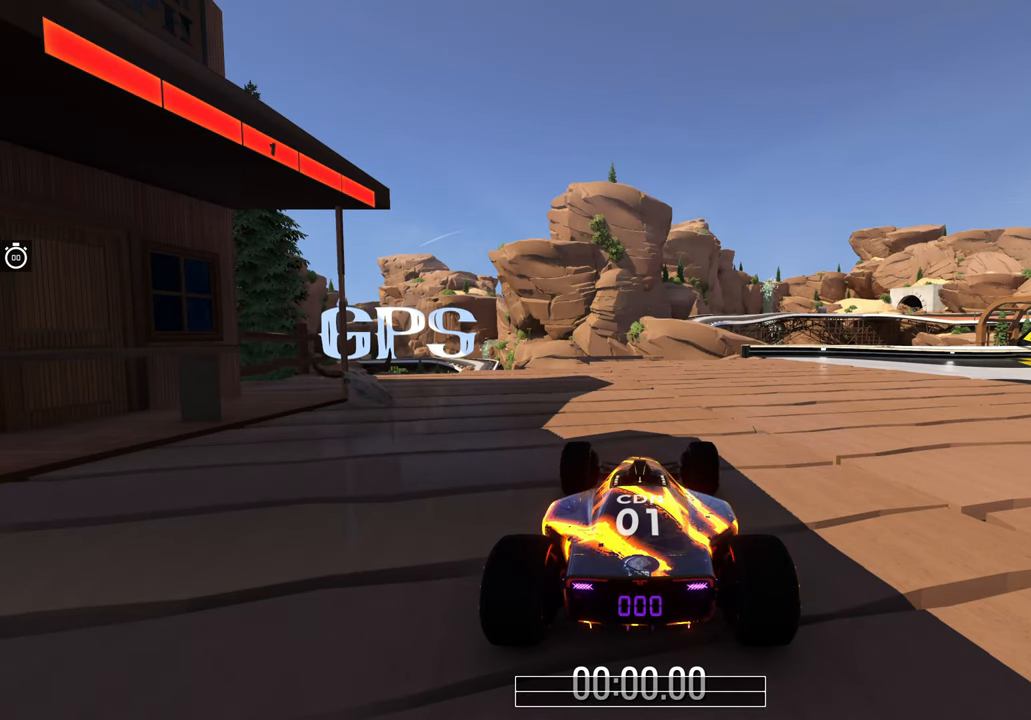
{"keys": ["up"], "events": [[483, "up", "down"]]}
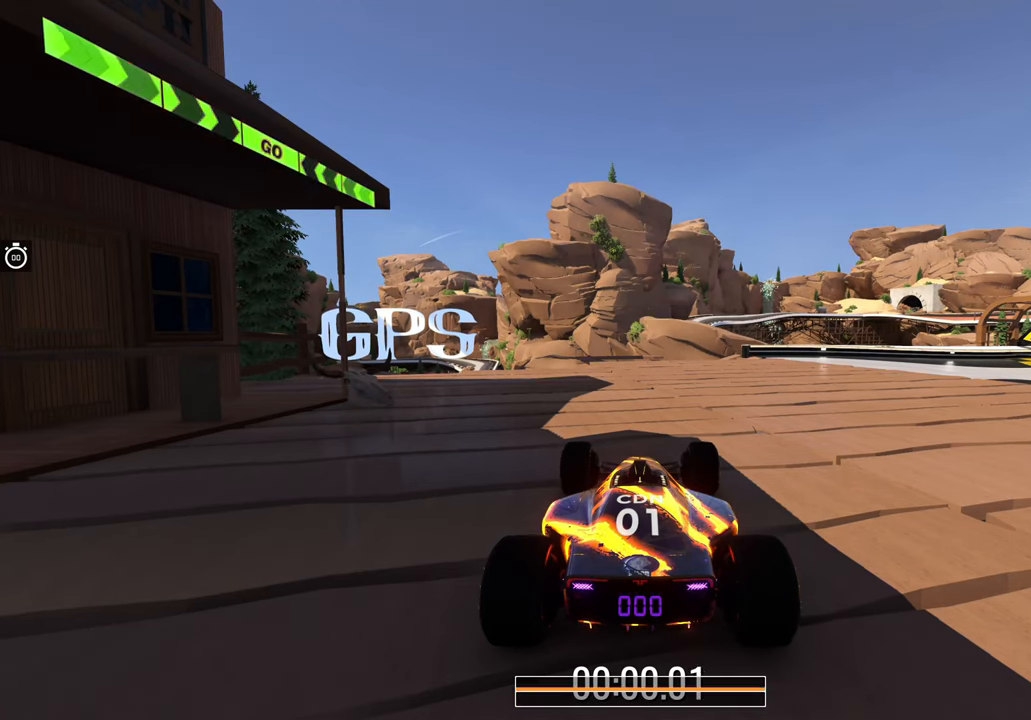
{"keys": ["right", "up"], "events": [[117, "right", "down"]]}
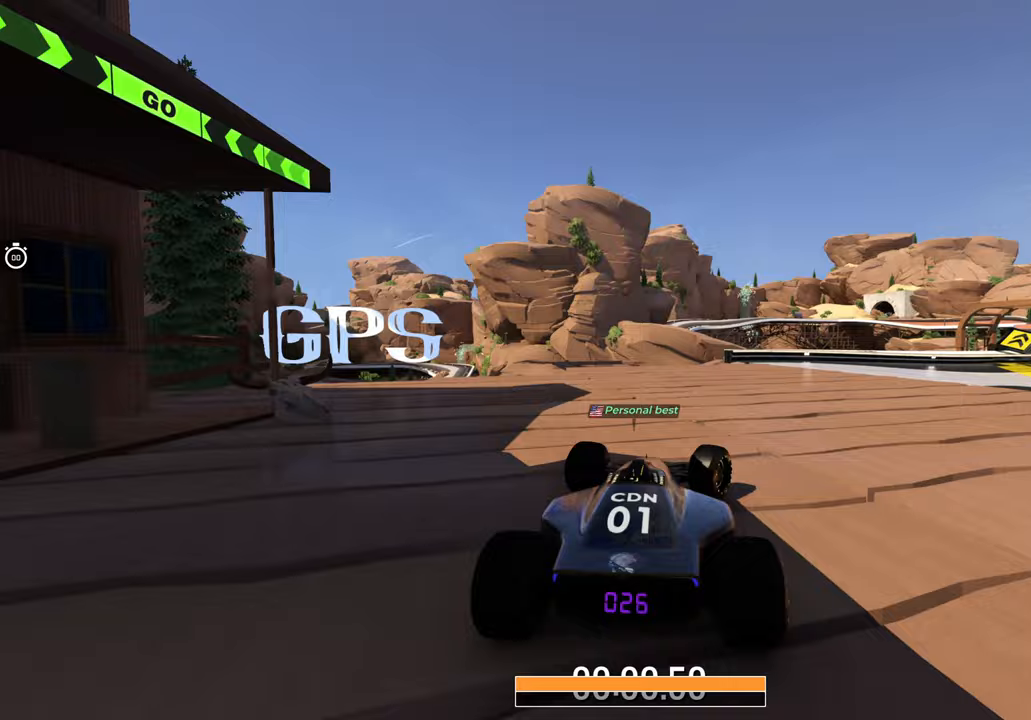
{"keys": ["up"], "events": [[400, "right", "up"]]}
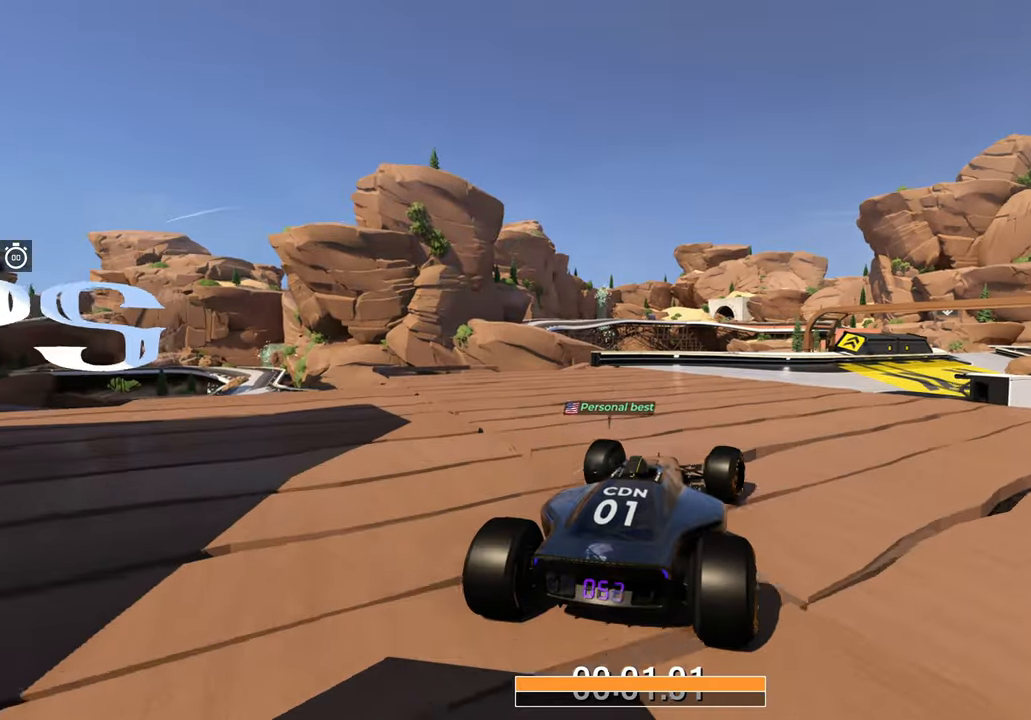
{"keys": ["up"], "events": [[317, "right", "down"], [450, "right", "up"]]}
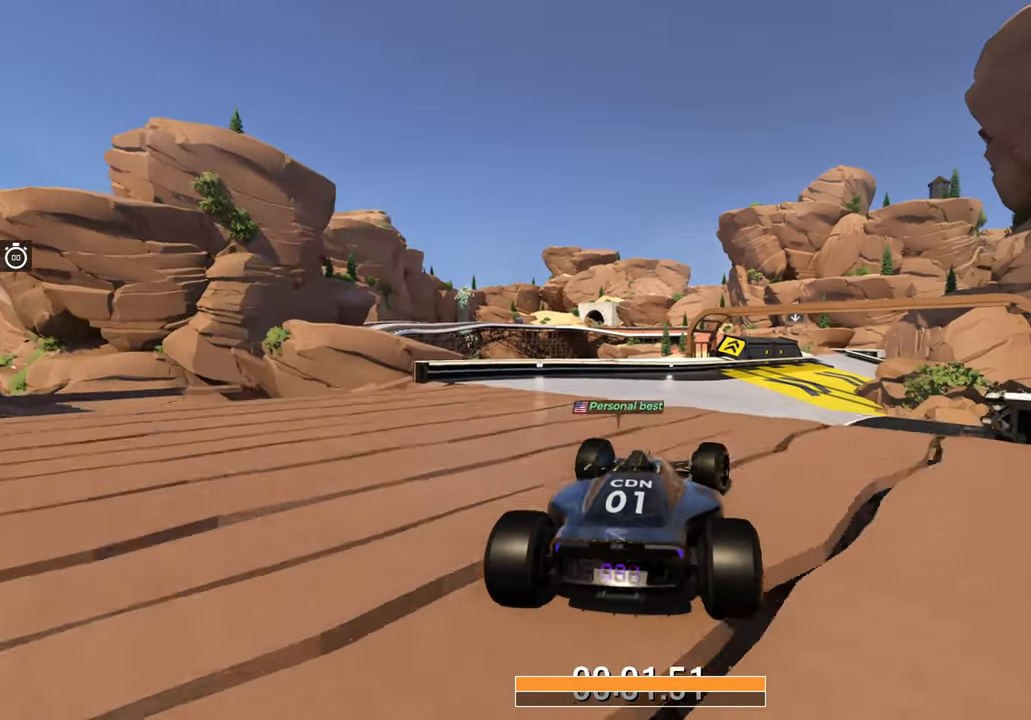
{"keys": ["right", "up"], "events": [[483, "right", "down"]]}
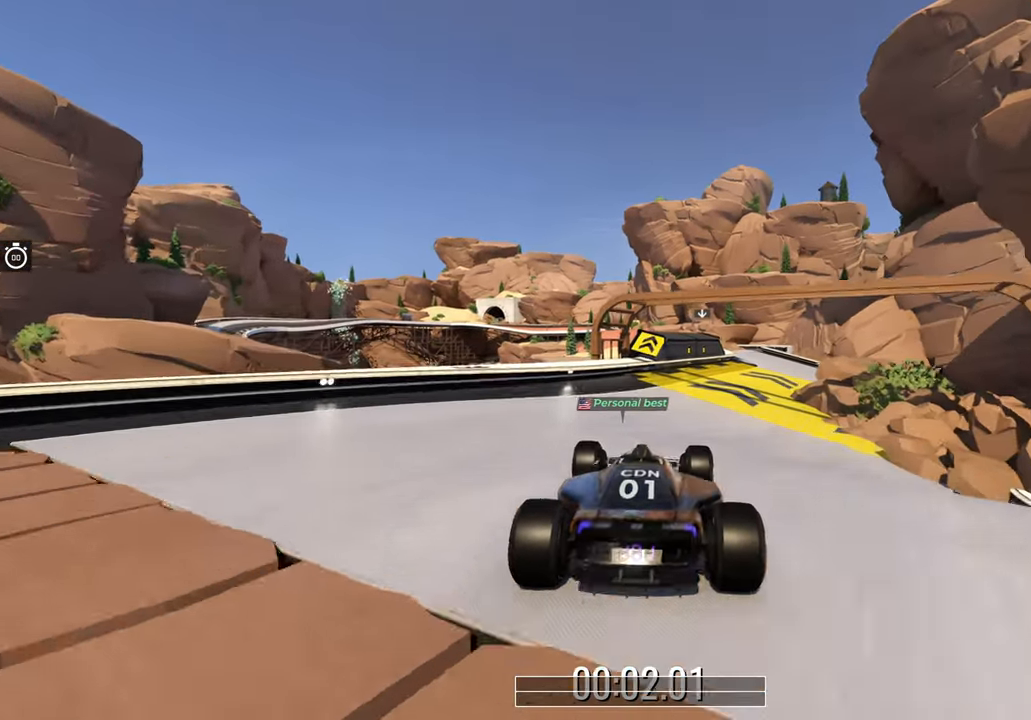
{"keys": ["up"], "events": [[83, "right", "up"]]}
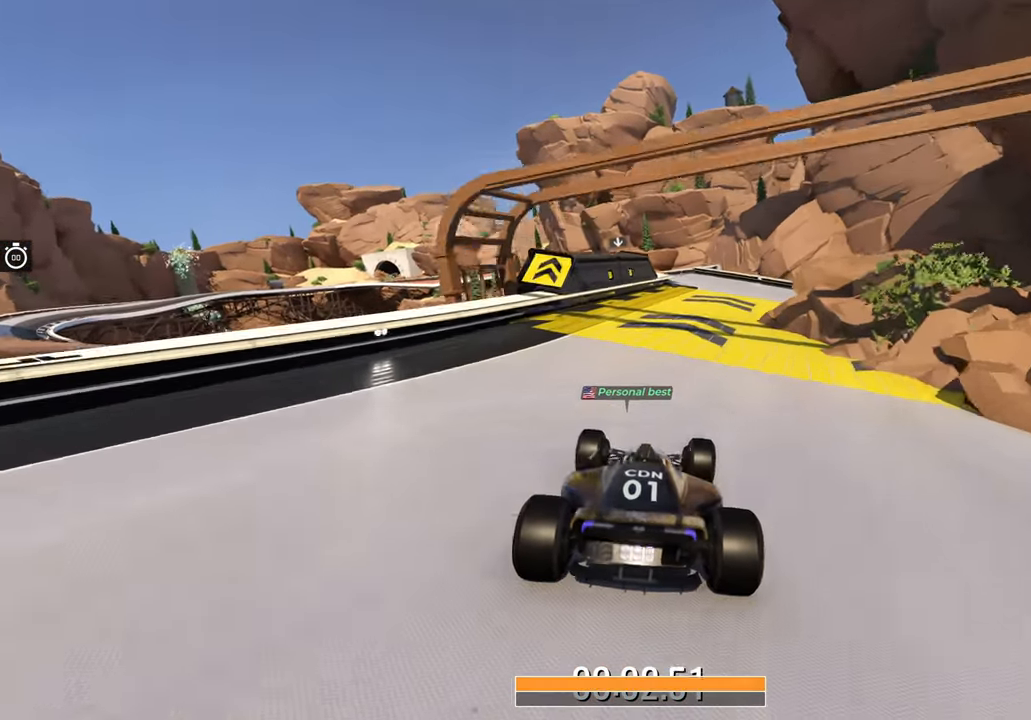
{"keys": ["up"], "events": [[33, "right", "down"], [100, "right", "up"]]}
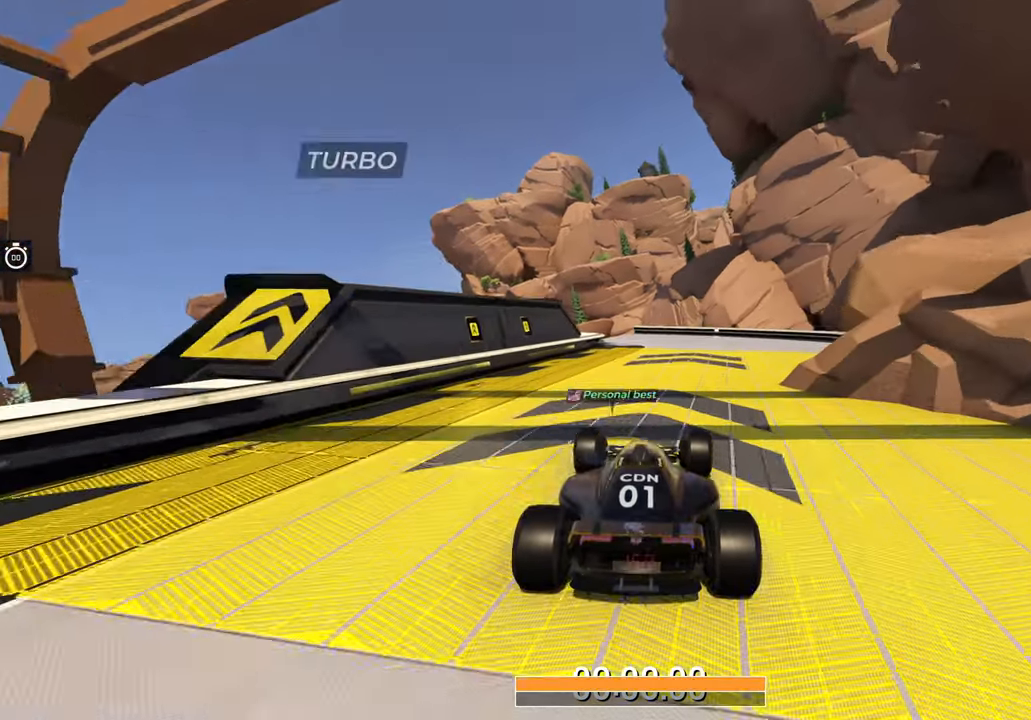
{"keys": ["up"], "events": [[117, "left", "down"], [217, "left", "up"], [317, "left", "down"], [450, "left", "up"]]}
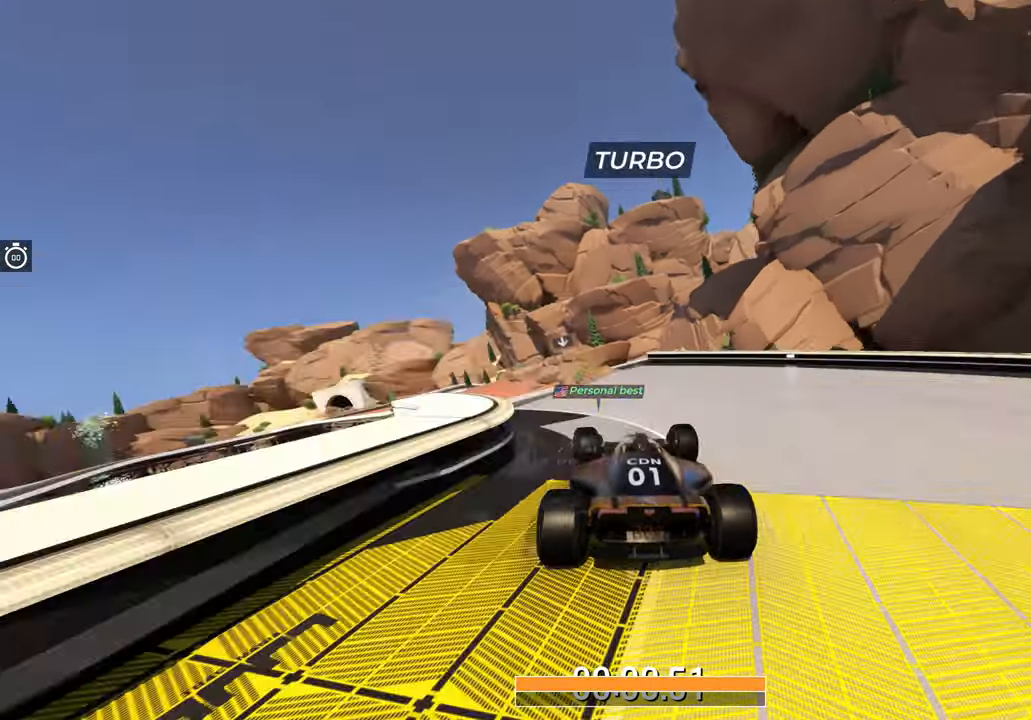
{"keys": ["left", "up"], "events": [[67, "right", "down"], [133, "right", "up"], [300, "left", "down"]]}
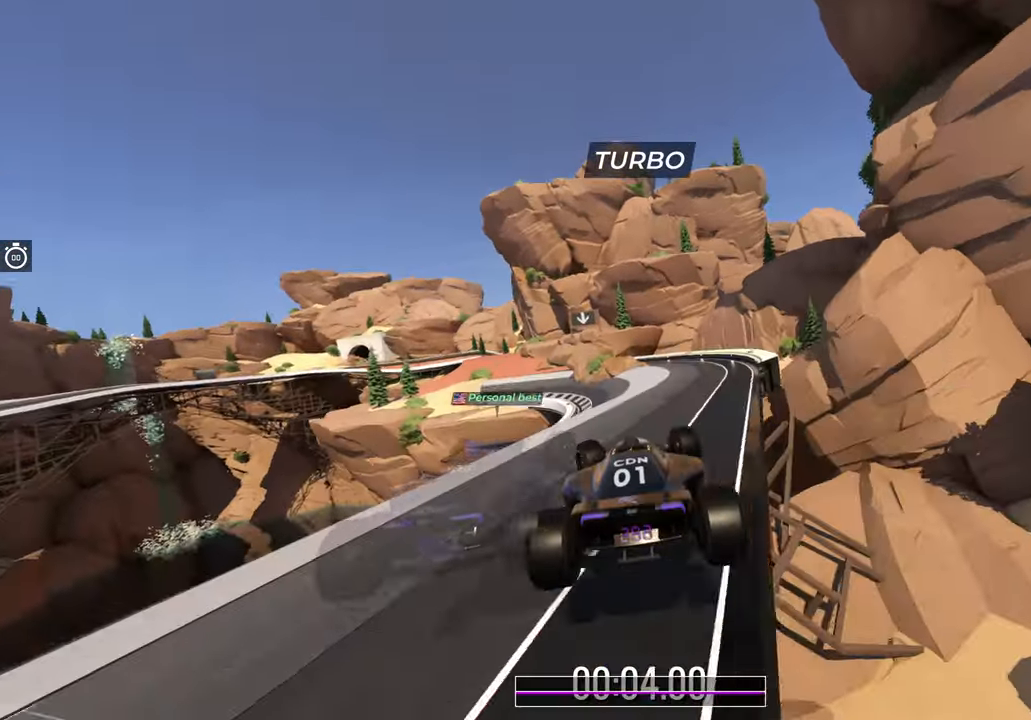
{"keys": ["left", "up"], "events": []}
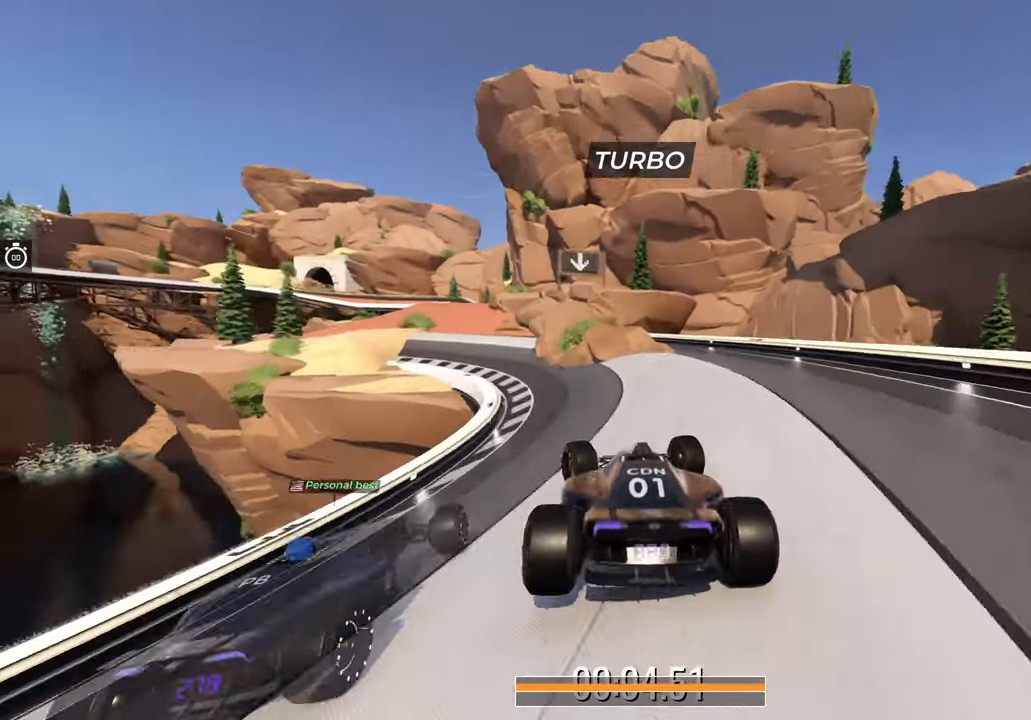
{"keys": ["up"], "events": [[200, "left", "up"]]}